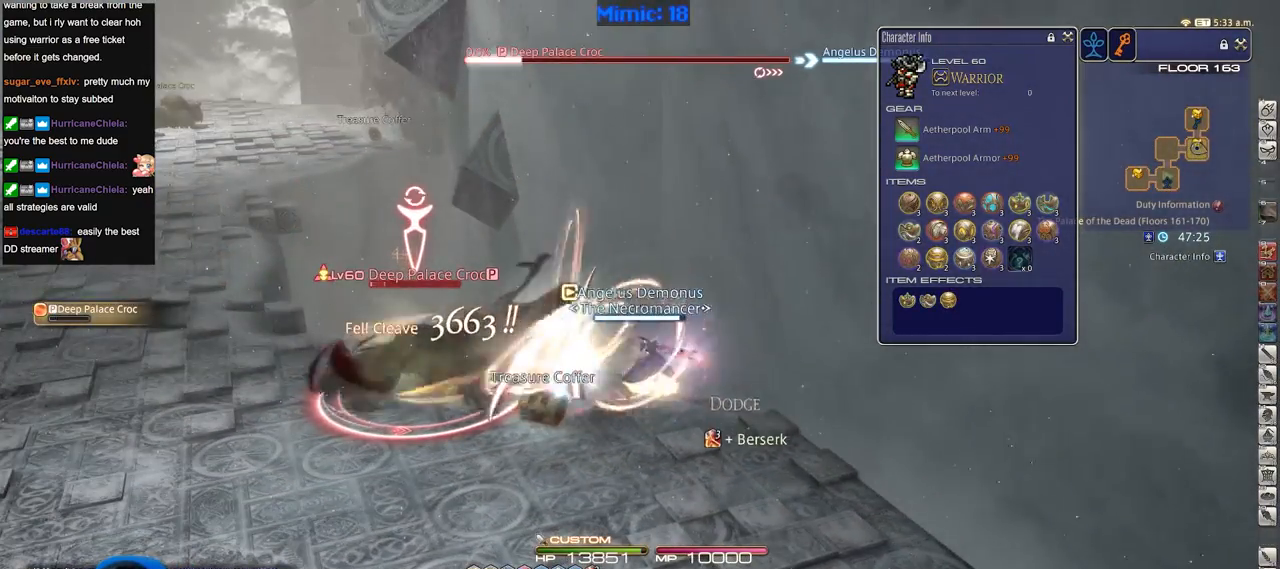
Gameplay with keyboard; each line is a JSON object with the keys held at the frame after it. "events" lists presses ("down") and releases ("up") of ".", "/", "0", "1", "2", "3", "4", "5", "6", "7", "8", "9", "a", "alt_l", "alt_r", "b", "backslash", "backspace", "c", "caps_lock", "comma", "ctrl_l", "ctrl_r", "d", "down", "e", "equals", "escape", "f", "f1", "f10", "f11", "f12", "f2", "f3", "f4", "f5", "f6", "f7", "f8", "f9", "g", "h", "i", "j", "k", "l", "lbracket", "left", "m", "minus", "n", "o", "p", "q", "quote", "r", "rbracket", "return", "right", "s", "semicolon", "shift_l", "shift_r", "space", "super", "t", "tab", "tilde", "u", "up", "v", "w", "x", "y" and "z" between this image and that frame as [ms after this image, input, new state], when the widget could be followed in between. No other keys are recorded. Mouse input is not recorded.
{"keys": ["d", "p"], "events": [[317, "equals", "down"], [418, "d", "down"], [451, "alt_r", "up"], [451, "equals", "up"], [501, "p", "down"]]}
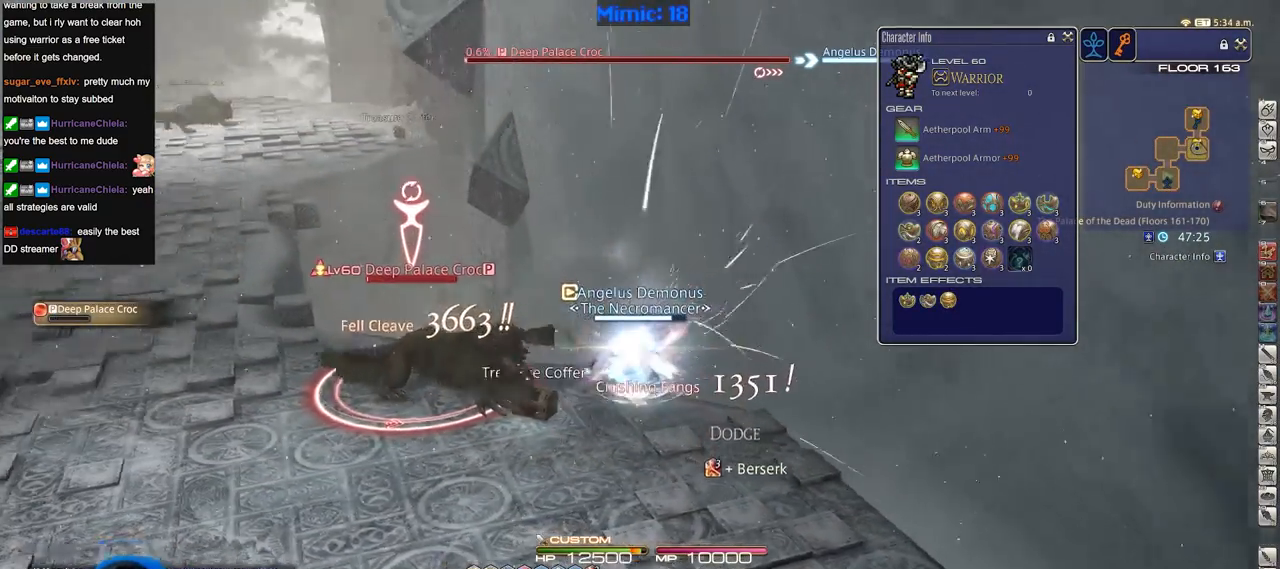
{"keys": ["alt_r"], "events": [[50, "s", "down"], [100, "p", "up"], [150, "a", "down"], [150, "d", "up"], [150, "p", "down"], [184, "s", "up"], [284, "return", "down"], [284, "w", "down"], [334, "p", "up"], [384, "return", "up"], [434, "alt_r", "down"], [467, "a", "up"], [467, "w", "up"]]}
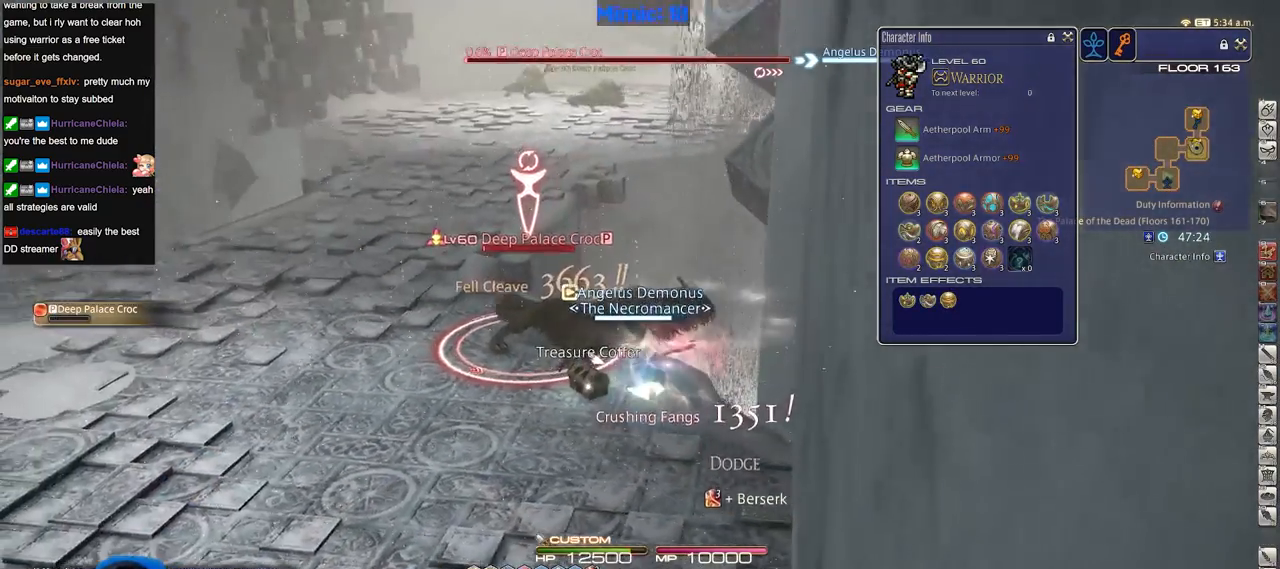
{"keys": ["rbracket"], "events": [[201, "1", "down"], [301, "1", "up"], [301, "alt_r", "up"], [401, "rbracket", "down"]]}
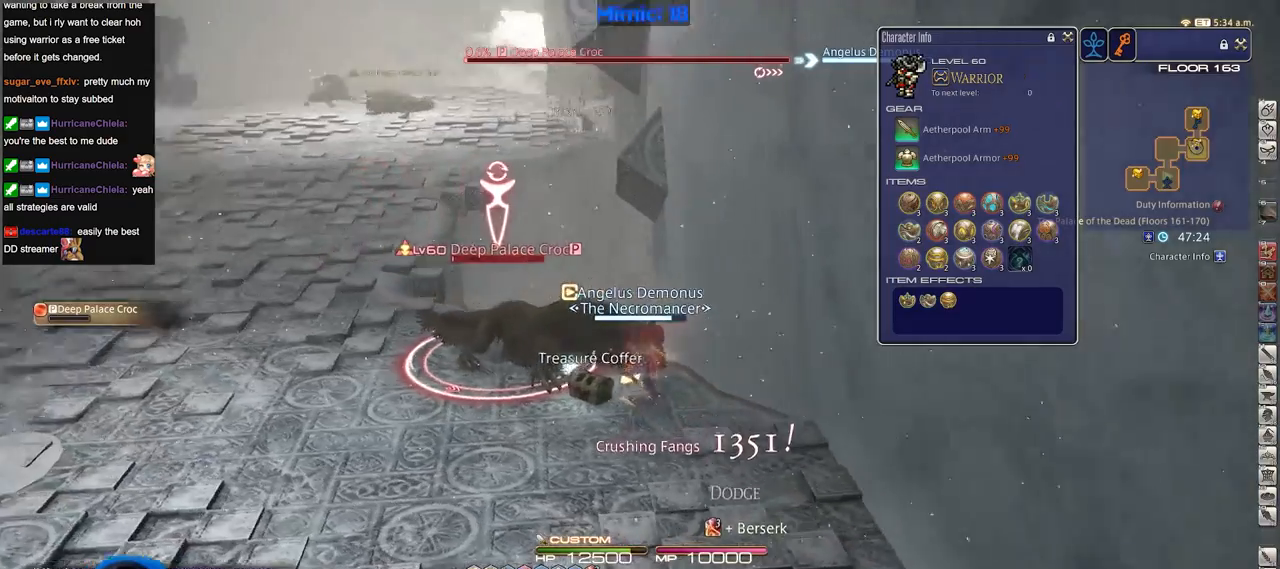
{"keys": ["w"], "events": [[33, "rbracket", "up"], [267, "q", "down"], [267, "w", "down"], [400, "q", "up"]]}
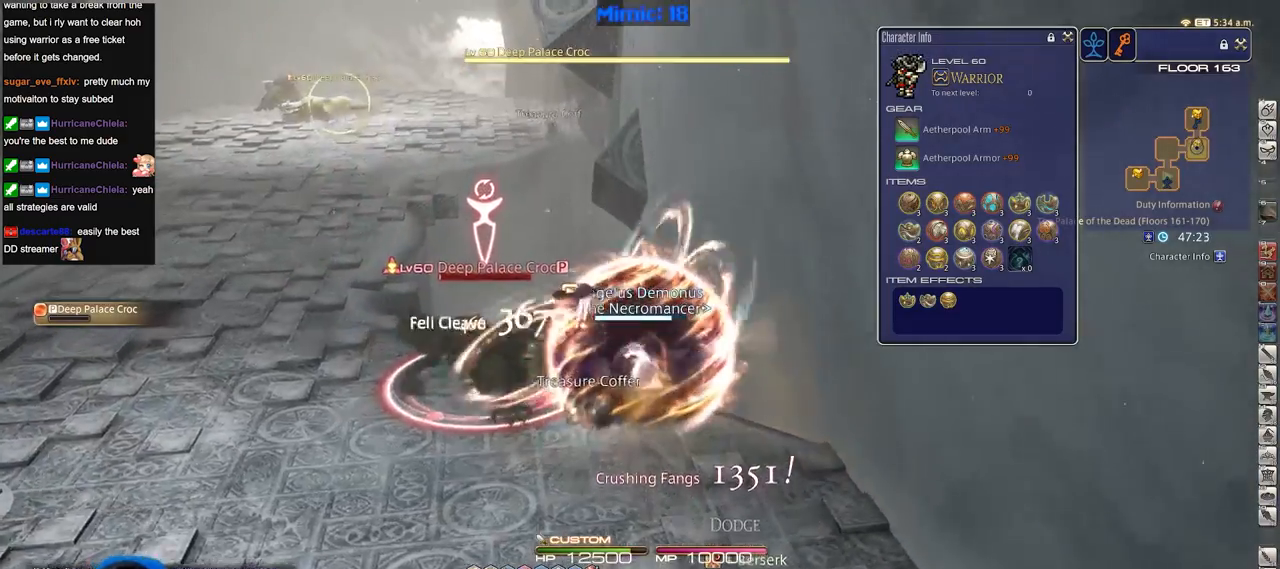
{"keys": ["a", "w"], "events": [[51, "return", "down"], [101, "a", "down"], [151, "return", "up"], [234, "return", "down"], [334, "return", "up"], [418, "return", "down"], [468, "return", "up"]]}
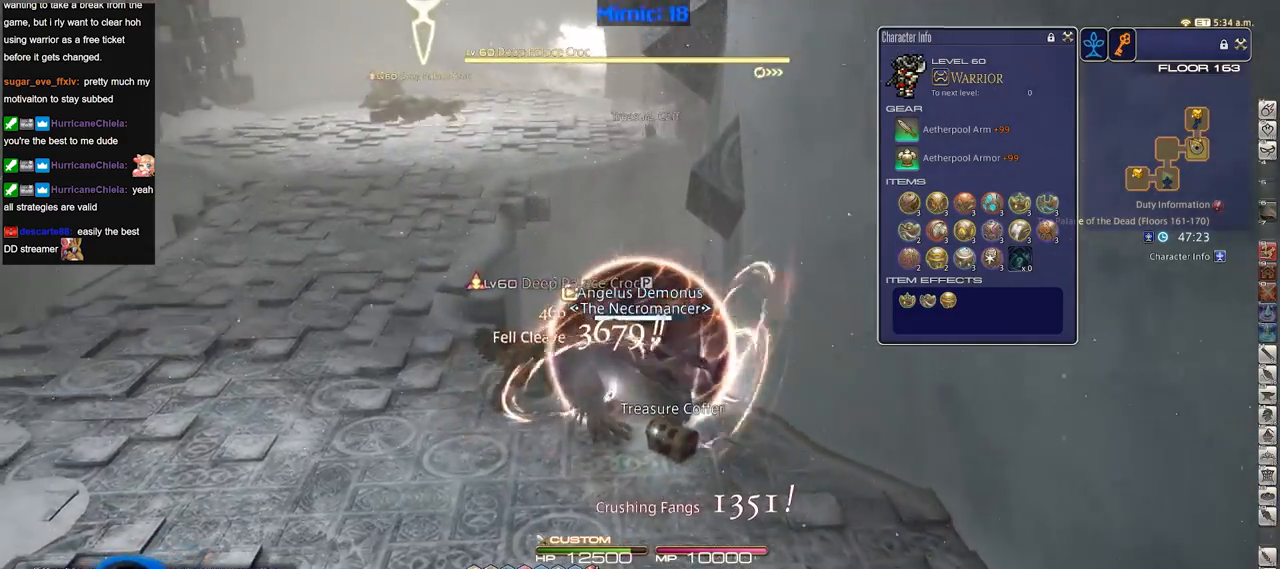
{"keys": ["d", "s"], "events": [[67, "return", "down"], [150, "return", "up"], [150, "w", "up"], [200, "a", "up"], [250, "return", "down"], [300, "return", "up"], [434, "d", "down"], [434, "s", "down"]]}
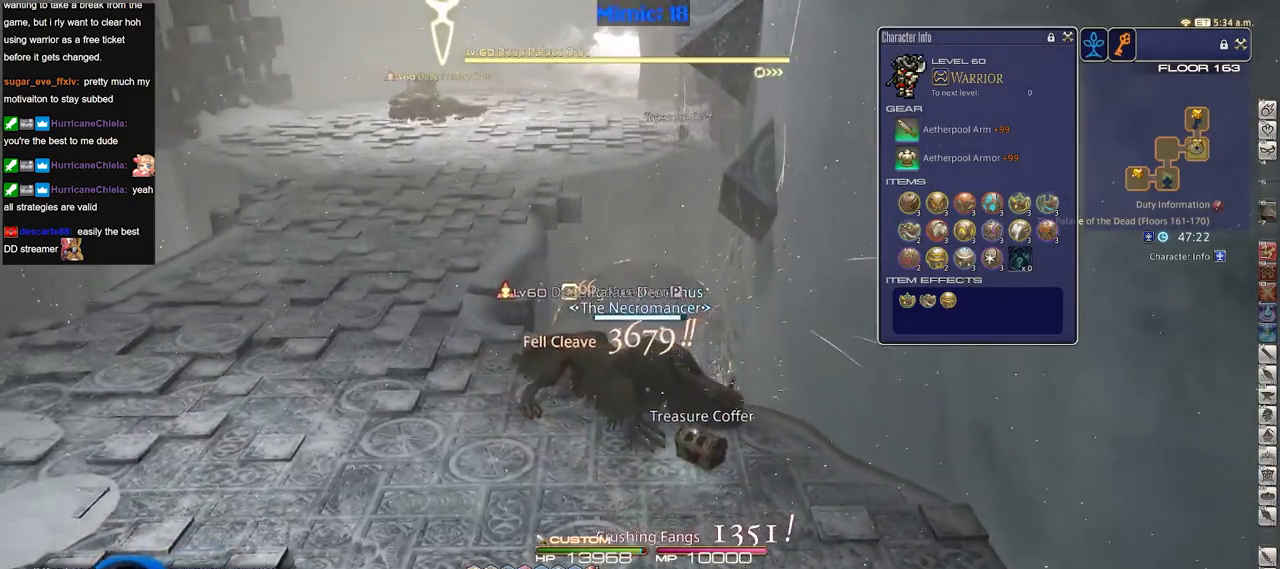
{"keys": [], "events": [[84, "d", "up"], [134, "s", "up"], [167, "e", "down"], [267, "return", "down"], [317, "e", "up"], [317, "return", "up"], [401, "return", "down"], [501, "return", "up"]]}
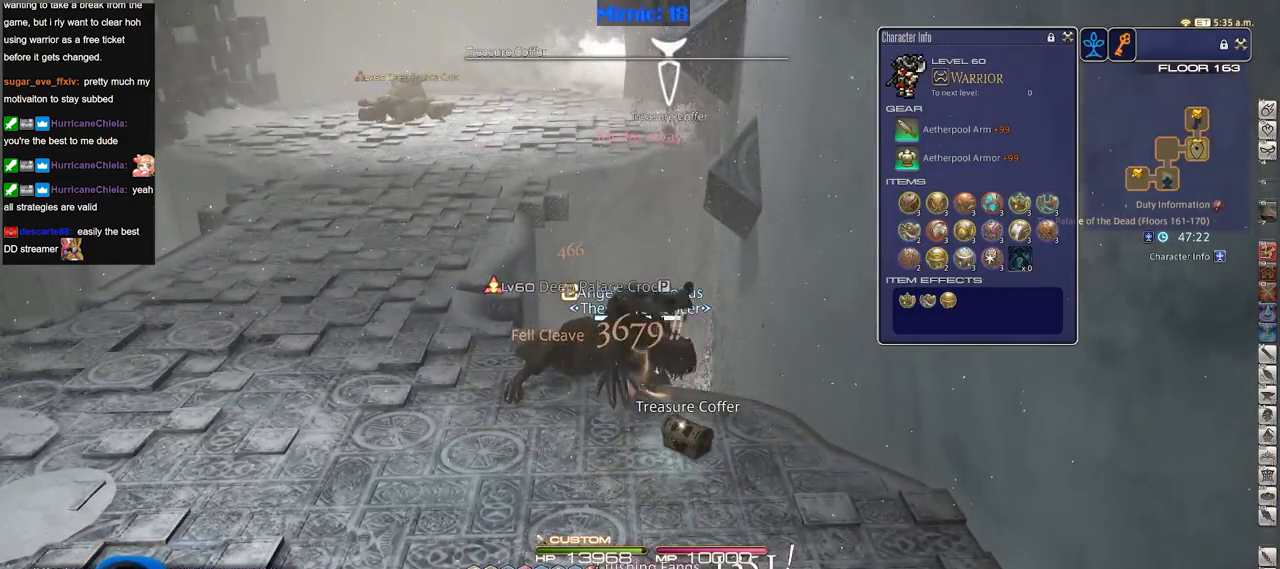
{"keys": ["a"], "events": [[150, "e", "down"], [234, "e", "up"], [234, "return", "down"], [334, "return", "up"], [384, "return", "down"], [467, "a", "down"], [467, "return", "up"]]}
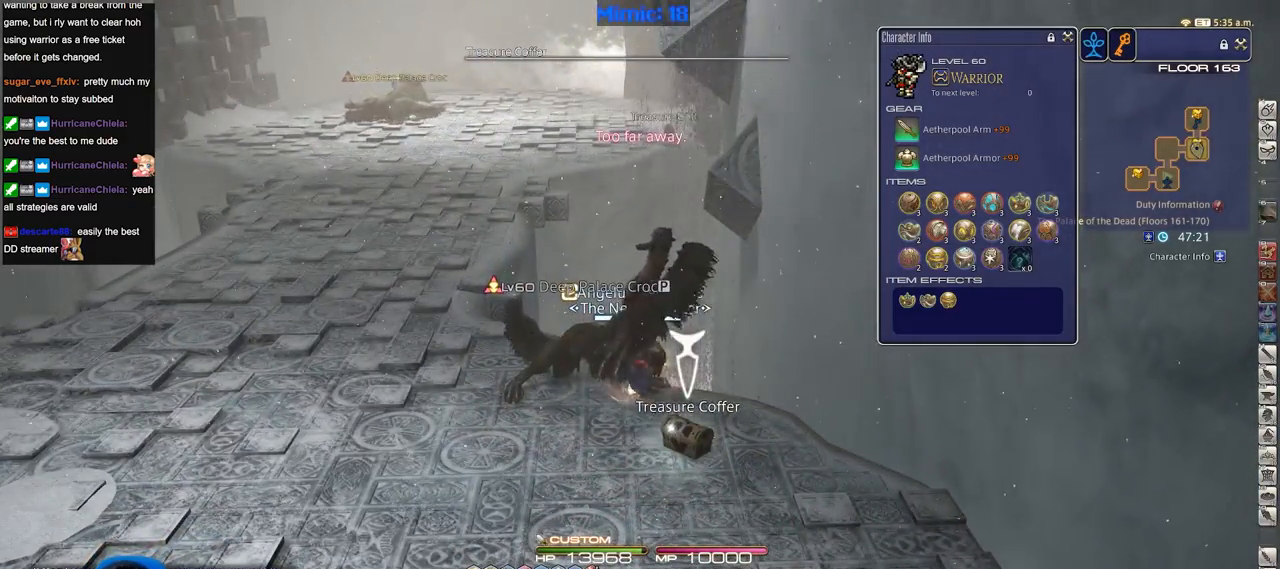
{"keys": ["a", "p", "w"], "events": [[17, "return", "down"], [151, "return", "up"], [151, "w", "down"], [484, "p", "down"]]}
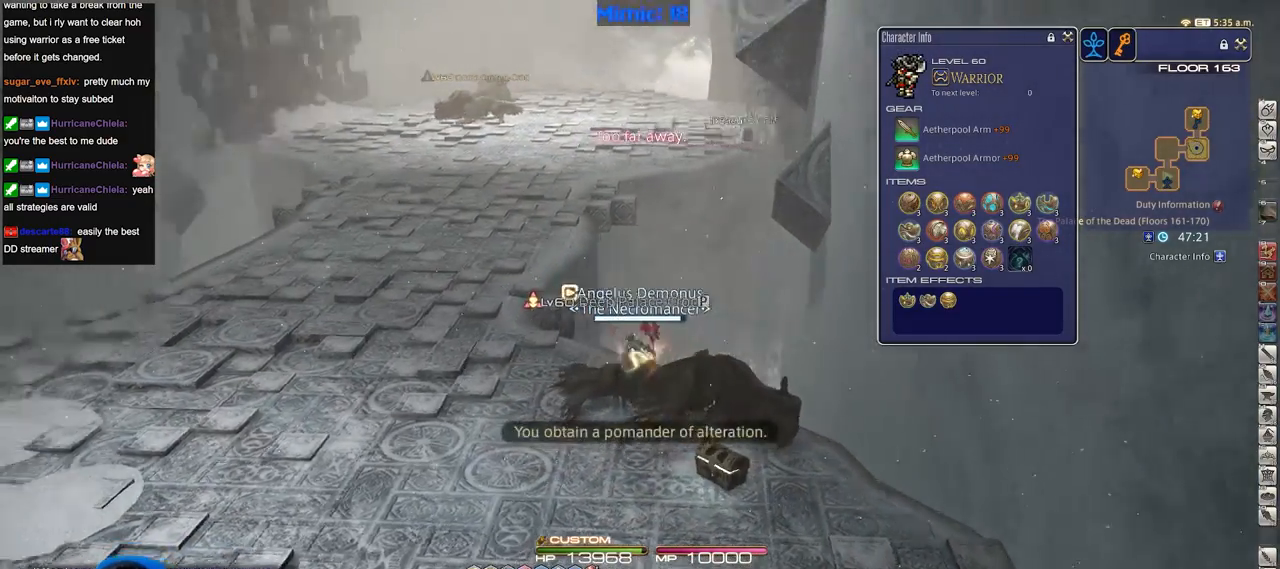
{"keys": ["w"], "events": [[267, "p", "up"], [350, "a", "up"]]}
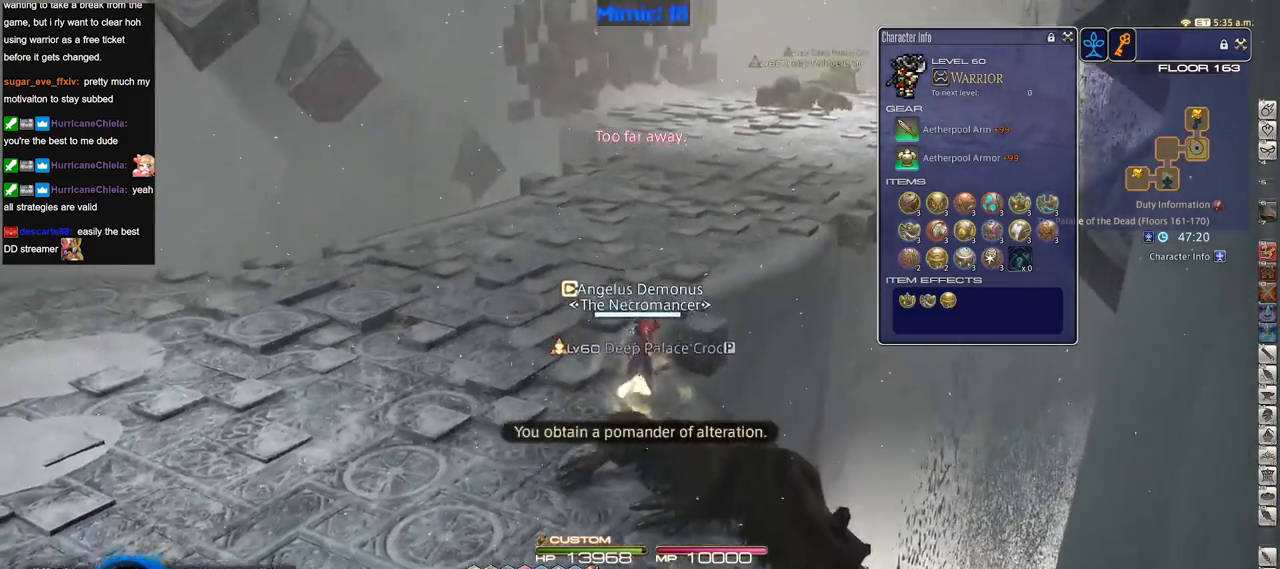
{"keys": ["w"], "events": [[101, "rbracket", "down"], [184, "rbracket", "up"]]}
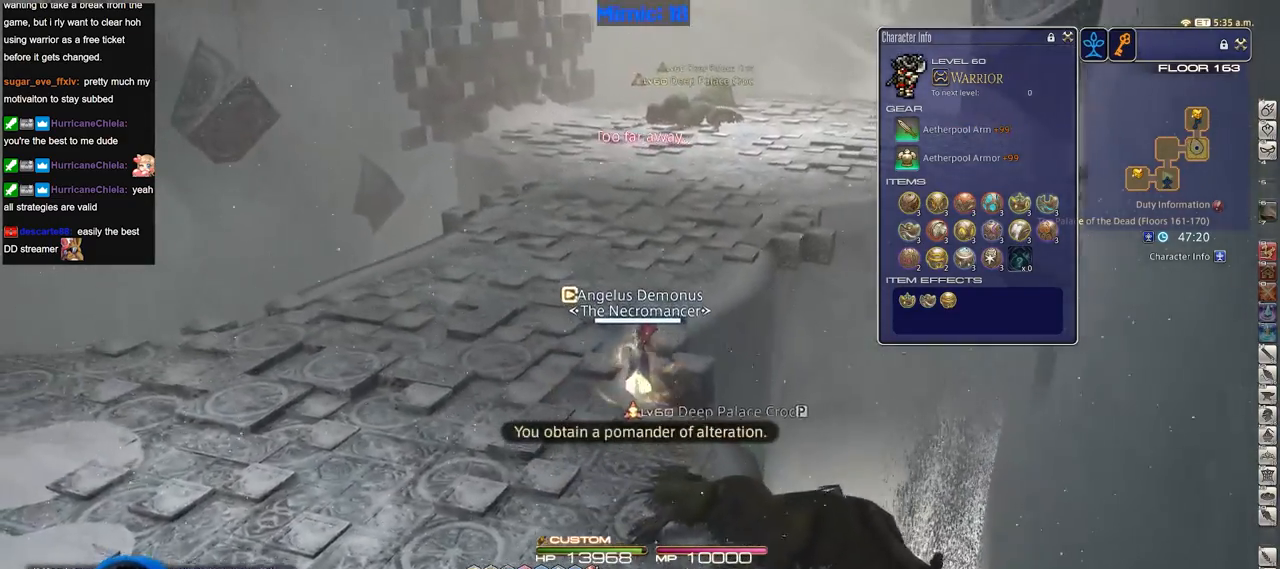
{"keys": ["rbracket", "w"], "events": [[300, "rbracket", "down"]]}
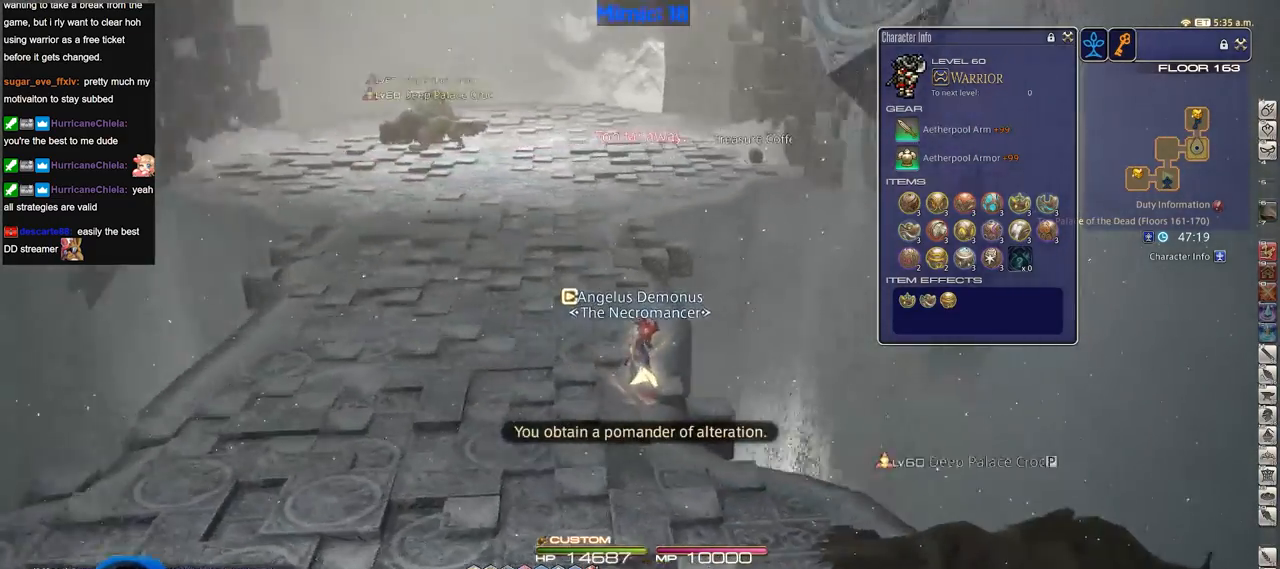
{"keys": ["q", "w"], "events": [[100, "rbracket", "up"], [183, "q", "down"], [333, "q", "up"], [417, "q", "down"]]}
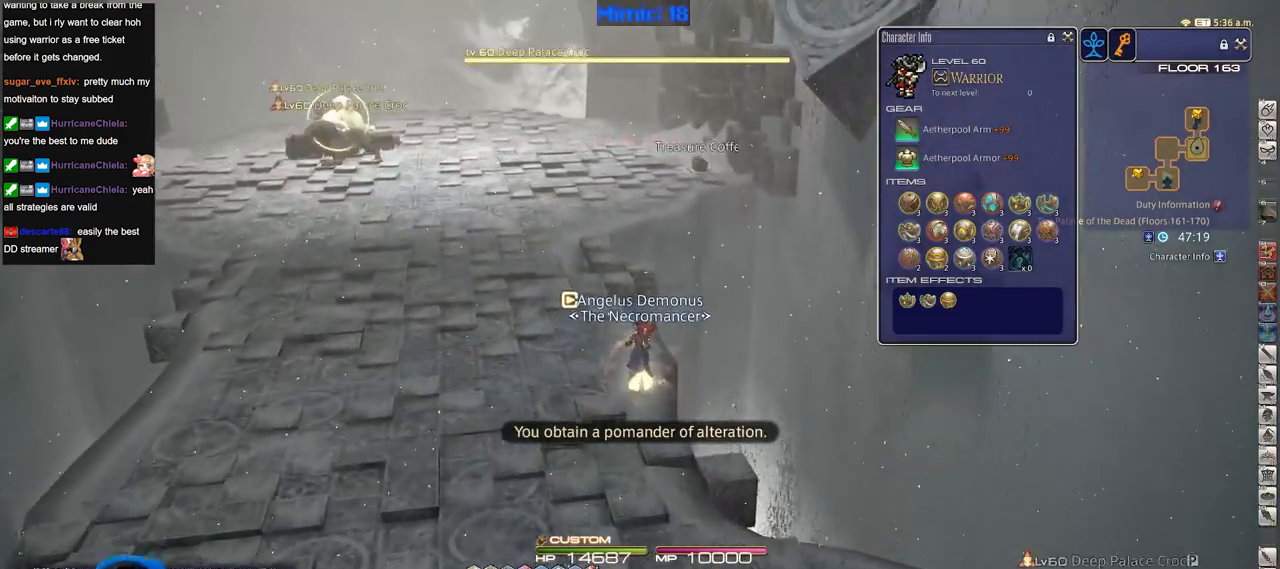
{"keys": ["a", "w"], "events": [[17, "q", "up"], [167, "a", "down"], [201, "return", "down"], [351, "return", "up"]]}
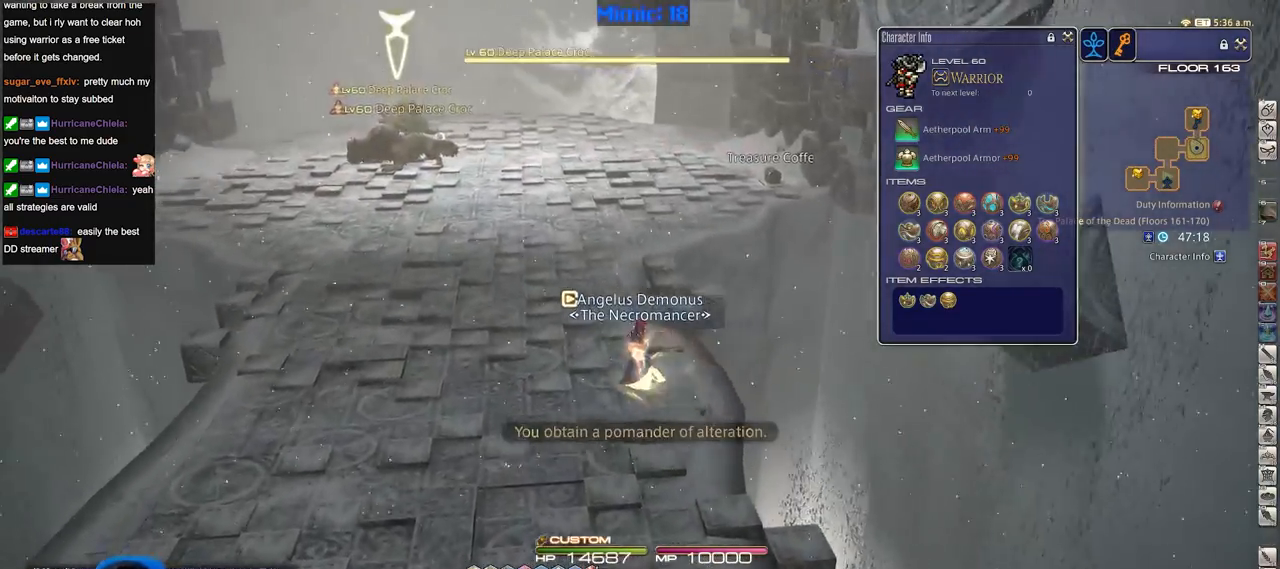
{"keys": ["w"], "events": [[33, "a", "up"], [133, "p", "down"], [217, "p", "up"], [367, "p", "down"], [450, "p", "up"]]}
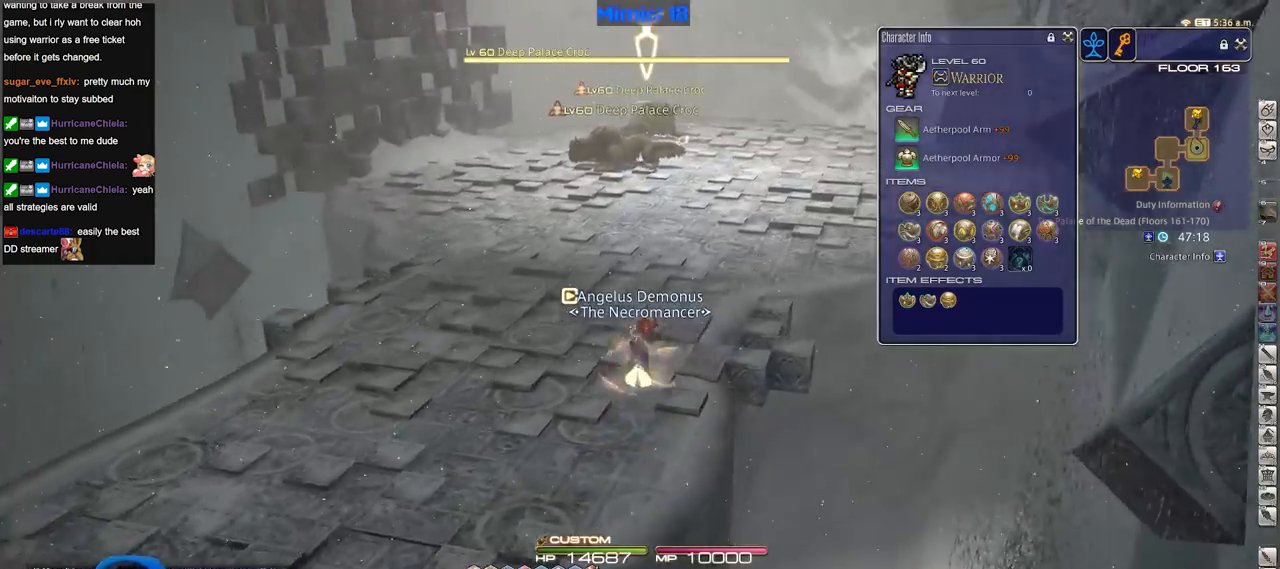
{"keys": ["w"], "events": []}
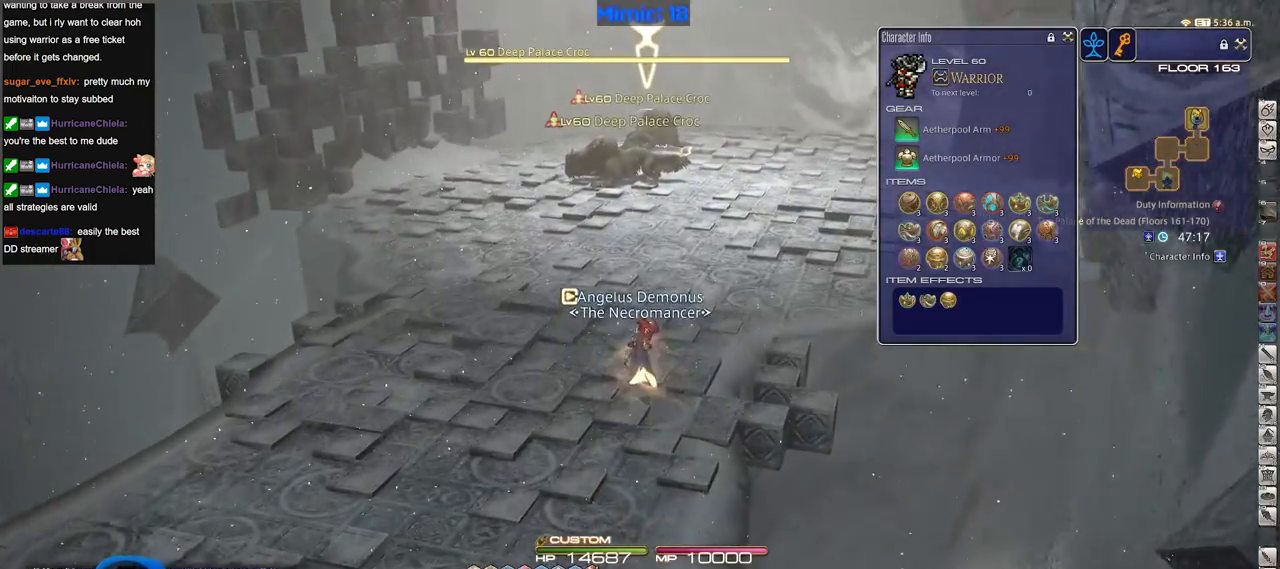
{"keys": ["w"], "events": [[16, "backspace", "down"], [67, "backspace", "up"], [117, "backspace", "down"], [200, "backspace", "up"], [250, "backspace", "down"], [333, "backspace", "up"], [384, "backspace", "down"], [467, "backspace", "up"]]}
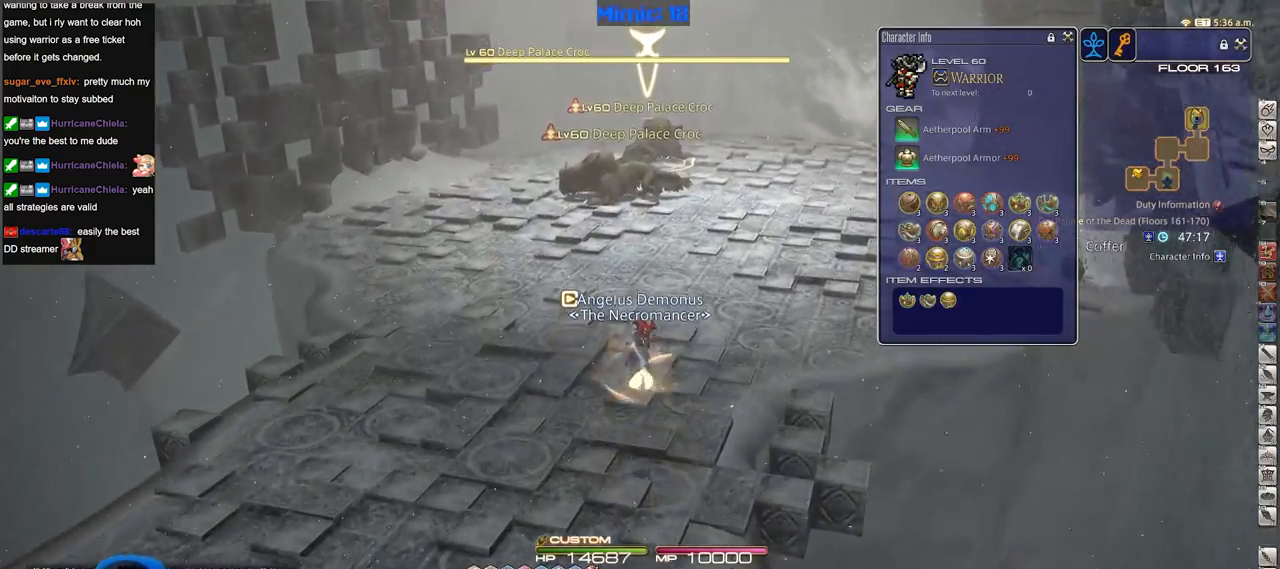
{"keys": ["a", "backspace"], "events": [[17, "backspace", "down"], [117, "backspace", "up"], [150, "backspace", "down"], [251, "backspace", "up"], [301, "backspace", "down"], [401, "a", "down"], [401, "backspace", "up"], [434, "backspace", "down"], [484, "w", "up"]]}
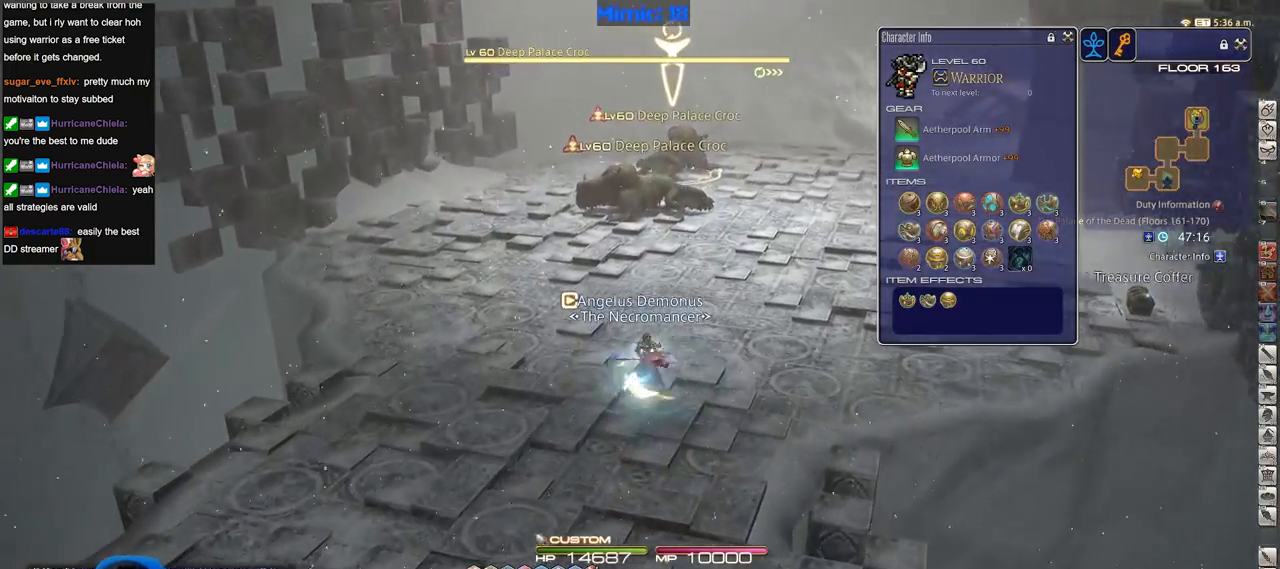
{"keys": ["s"], "events": [[33, "backspace", "up"], [33, "s", "down"], [133, "a", "up"], [317, "rbracket", "down"], [417, "rbracket", "up"]]}
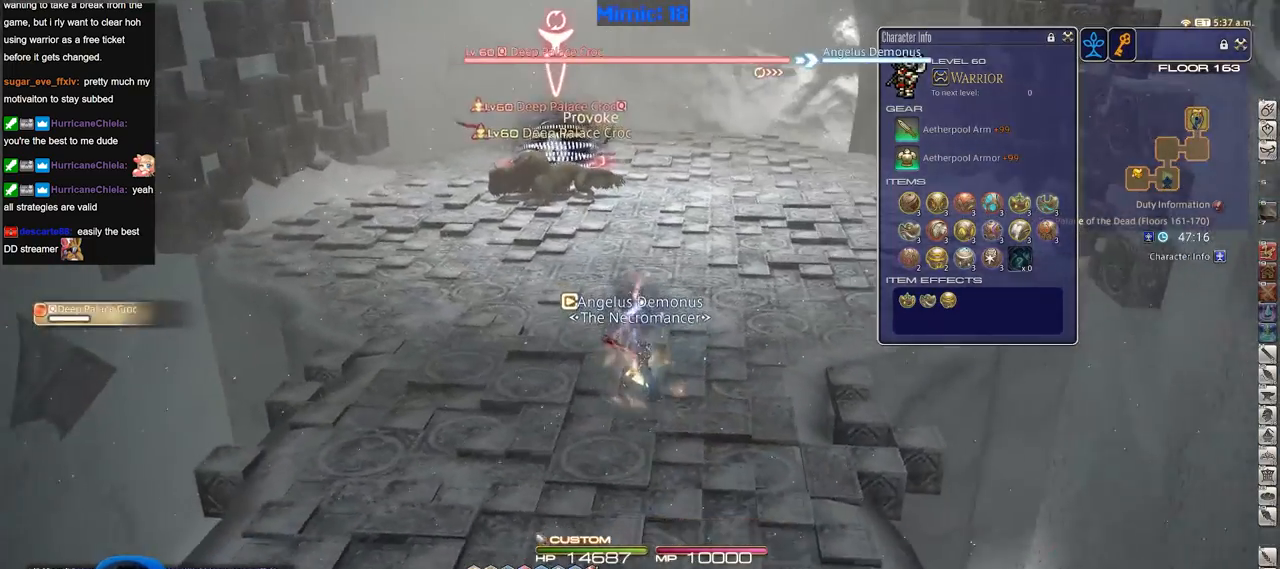
{"keys": ["s"], "events": []}
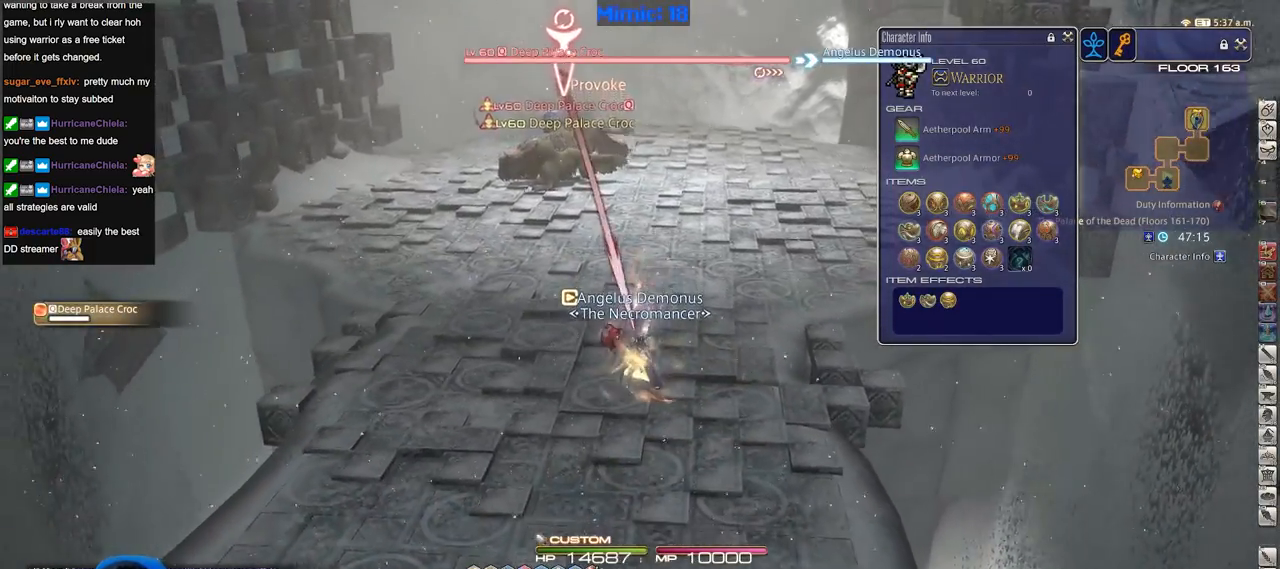
{"keys": ["s"], "events": [[167, "lbracket", "down"], [250, "lbracket", "up"]]}
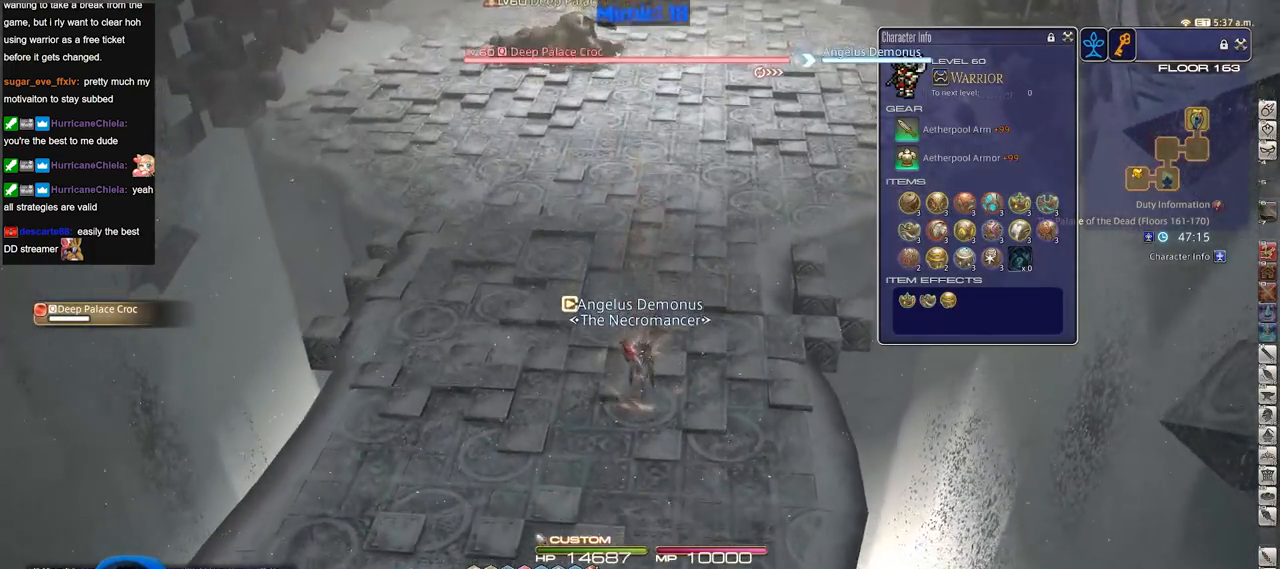
{"keys": ["a", "alt_r", "equals", "w"], "events": [[184, "a", "down"], [217, "s", "up"], [267, "alt_r", "down"], [317, "w", "down"], [417, "equals", "down"]]}
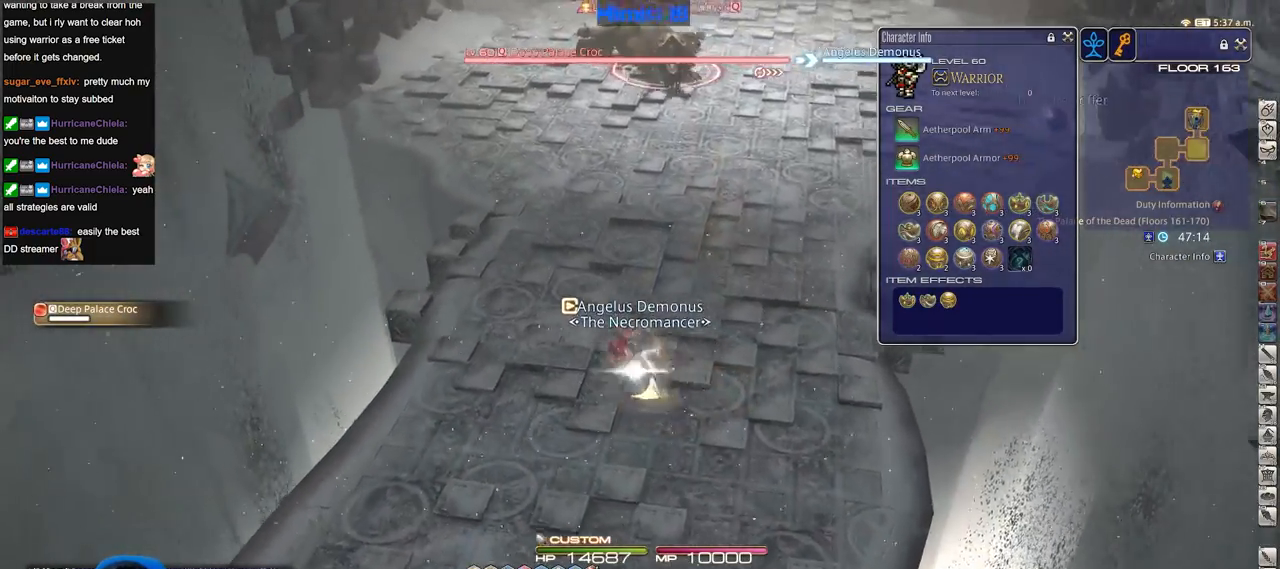
{"keys": ["w"], "events": [[50, "alt_r", "up"], [50, "equals", "up"], [100, "lbracket", "down"], [150, "rbracket", "down"], [183, "lbracket", "up"], [283, "rbracket", "up"], [417, "a", "up"]]}
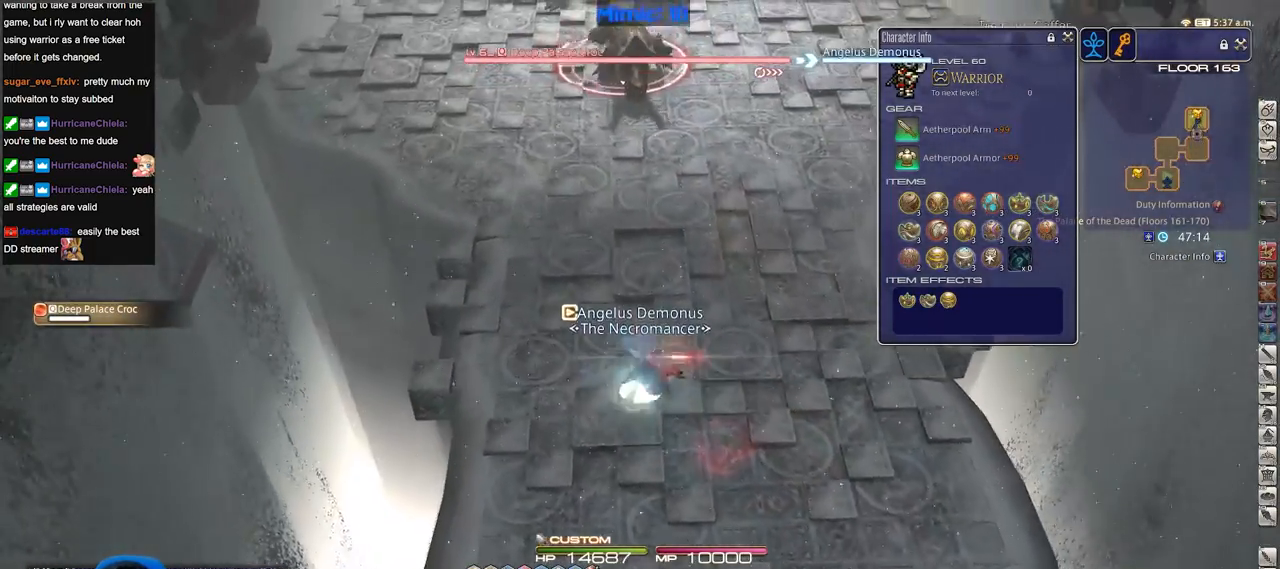
{"keys": ["alt_r", "w"], "events": [[117, "d", "down"], [251, "d", "up"], [301, "alt_r", "down"]]}
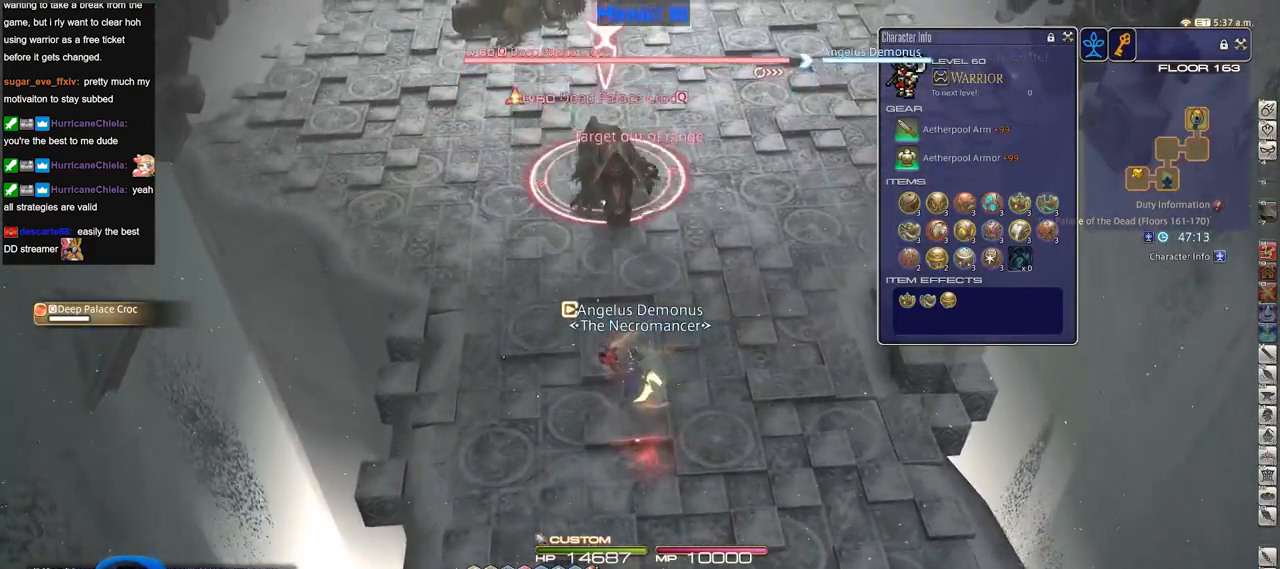
{"keys": ["d", "p", "s"], "events": [[267, "1", "down"], [367, "1", "up"], [367, "w", "up"], [400, "alt_r", "up"], [400, "p", "down"], [450, "minus", "down"], [450, "s", "down"], [500, "d", "down"], [500, "minus", "up"]]}
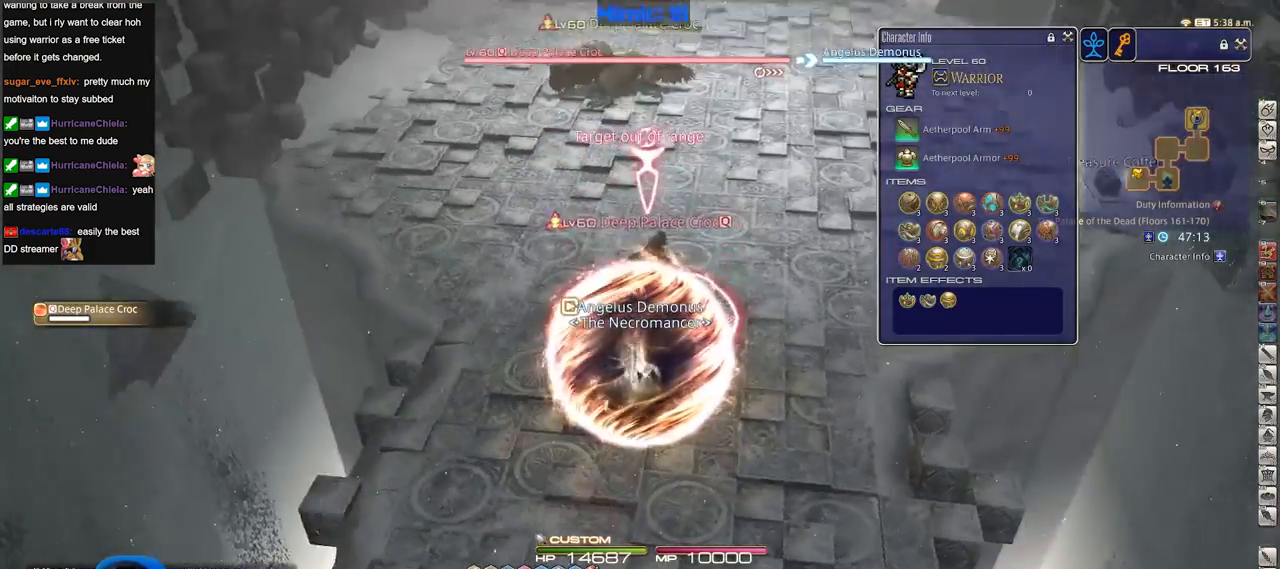
{"keys": ["d", "s"], "events": [[184, "p", "up"]]}
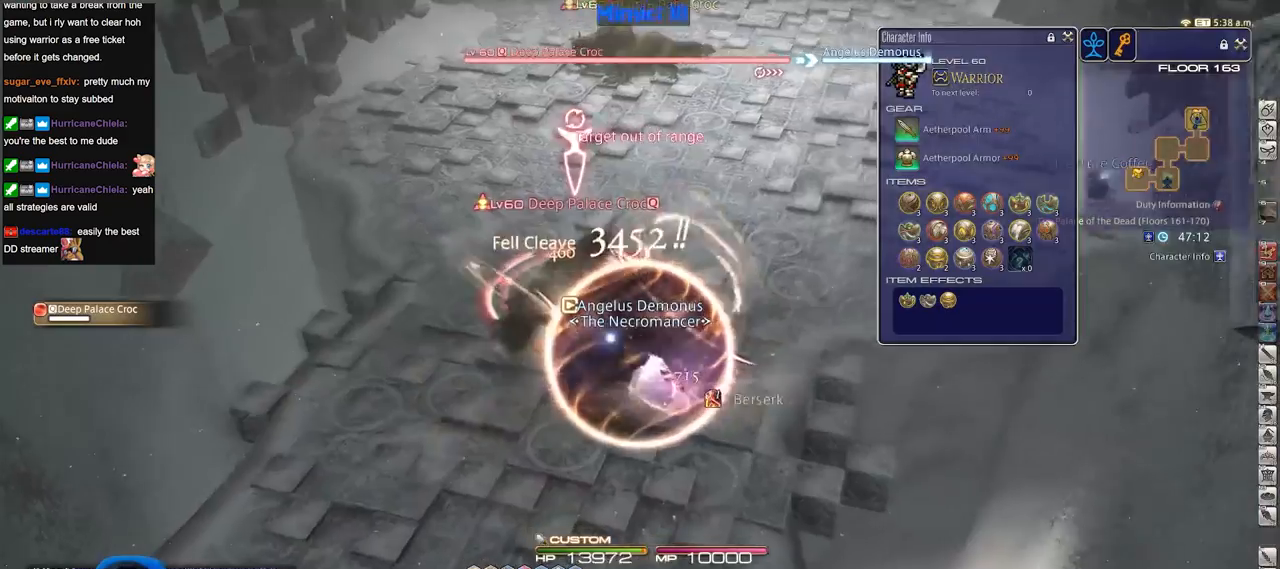
{"keys": ["a"], "events": [[200, "minus", "down"], [300, "minus", "up"], [400, "a", "down"], [434, "d", "up"], [484, "s", "up"]]}